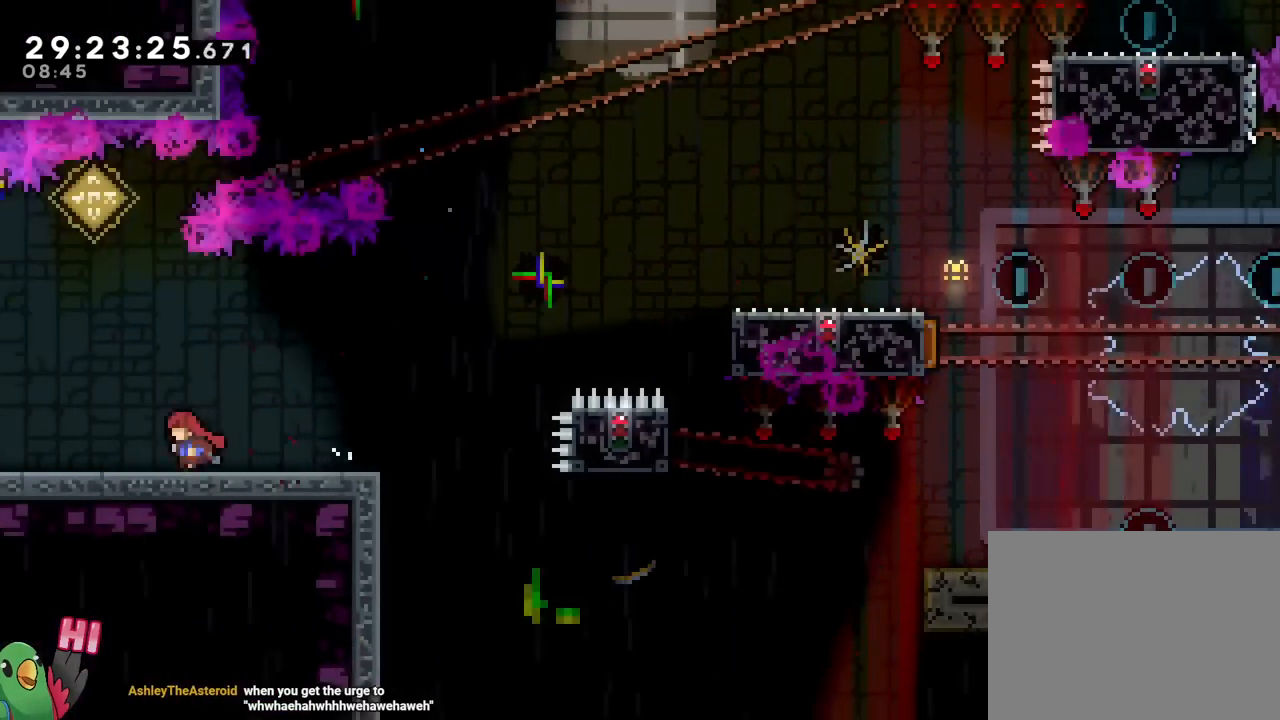
Gameplay with a controller (Nintendo layout); each line is a JSON object with the inputs held at the frame after it. "events" lists button and stick changes between this image and that frame as [ms after this image, input, new state], when the widget could be followed in between. Not read: HOME L3 R3.
{"buttons": ["B"], "left_stick": "right", "right_stick": "center", "events": [[50, "left_stick", "right"], [84, "Y", "down"], [201, "Y", "up"], [317, "B", "down"]]}
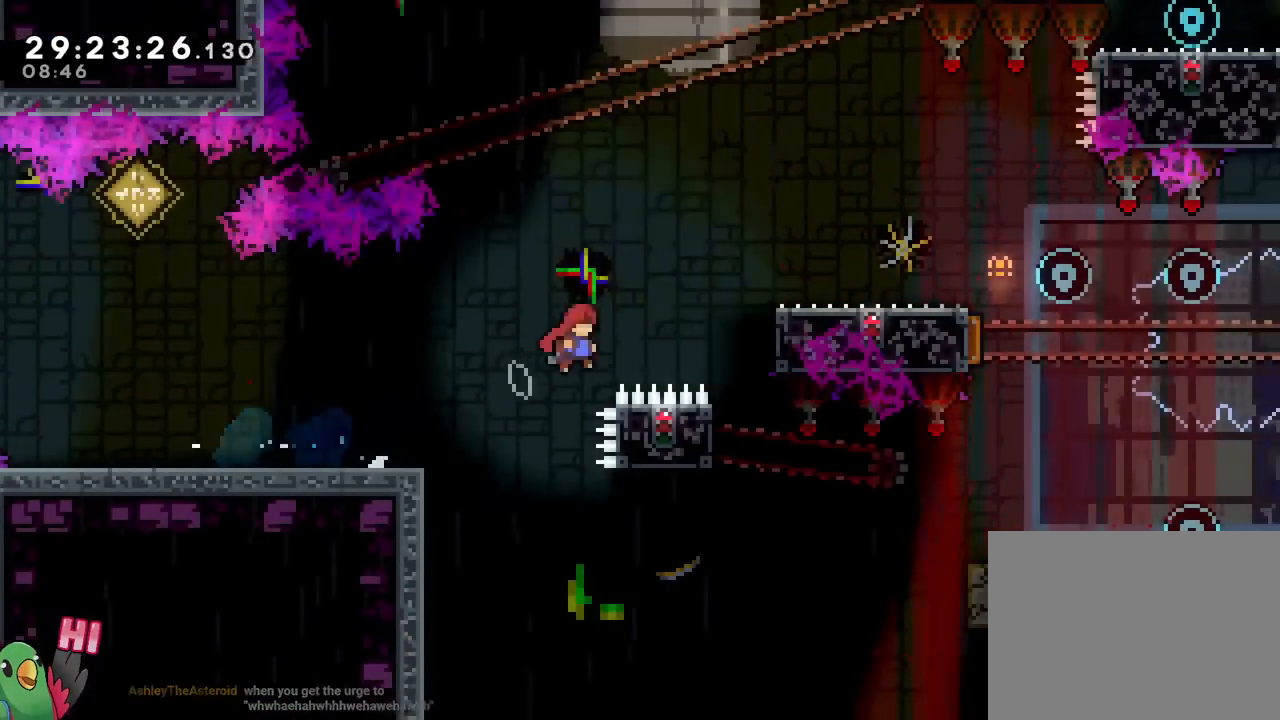
{"buttons": [], "left_stick": "center", "right_stick": "center", "events": [[67, "left_stick", "up-right"], [133, "Y", "down"], [267, "Y", "up"], [317, "B", "up"], [333, "left_stick", "center"]]}
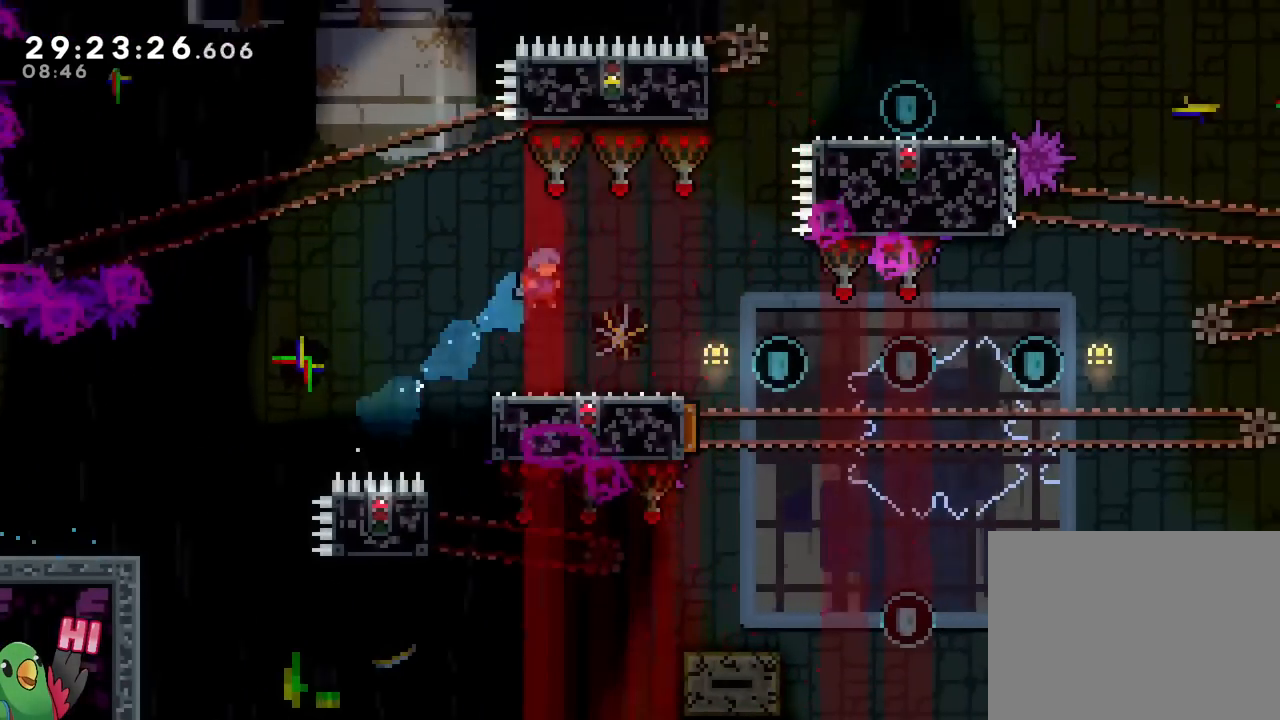
{"buttons": [], "left_stick": "right", "right_stick": "center", "events": [[217, "SELECT", "down"], [284, "SELECT", "up"], [351, "left_stick", "right"]]}
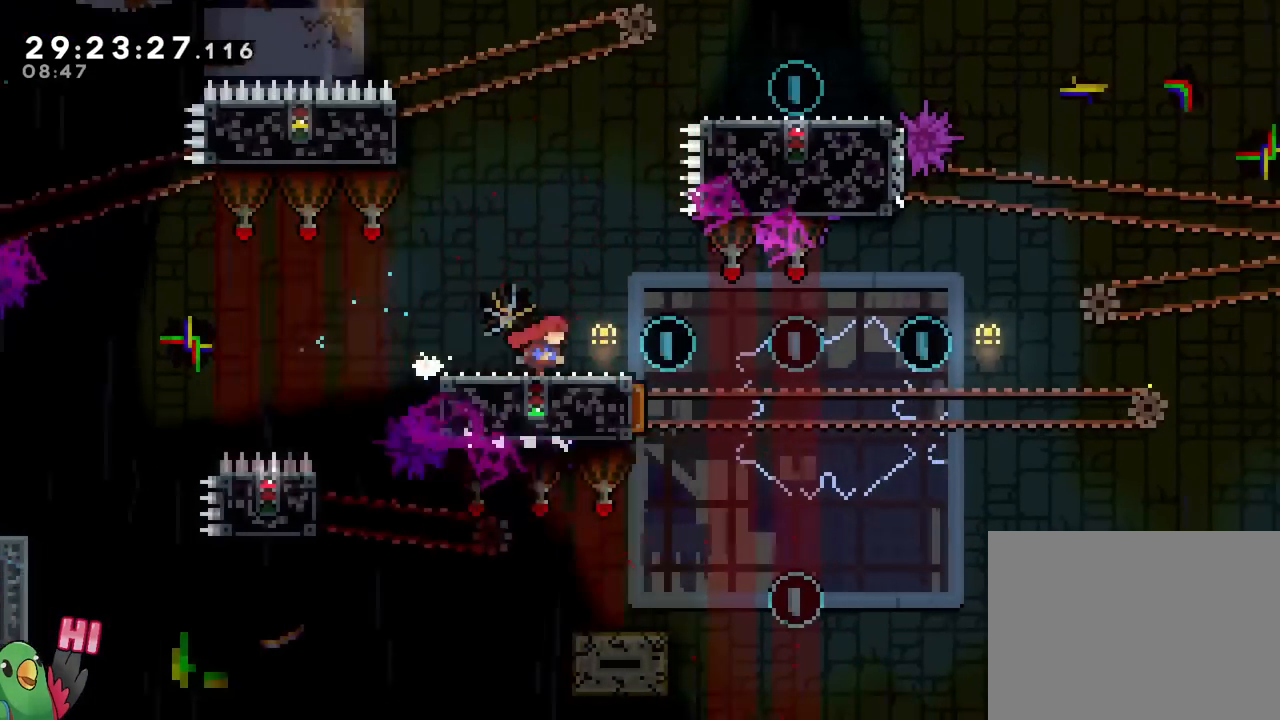
{"buttons": ["B"], "left_stick": "center", "right_stick": "center", "events": [[167, "left_stick", "center"], [183, "B", "down"], [200, "DPAD_RIGHT", "down"], [217, "DPAD_RIGHT", "up"]]}
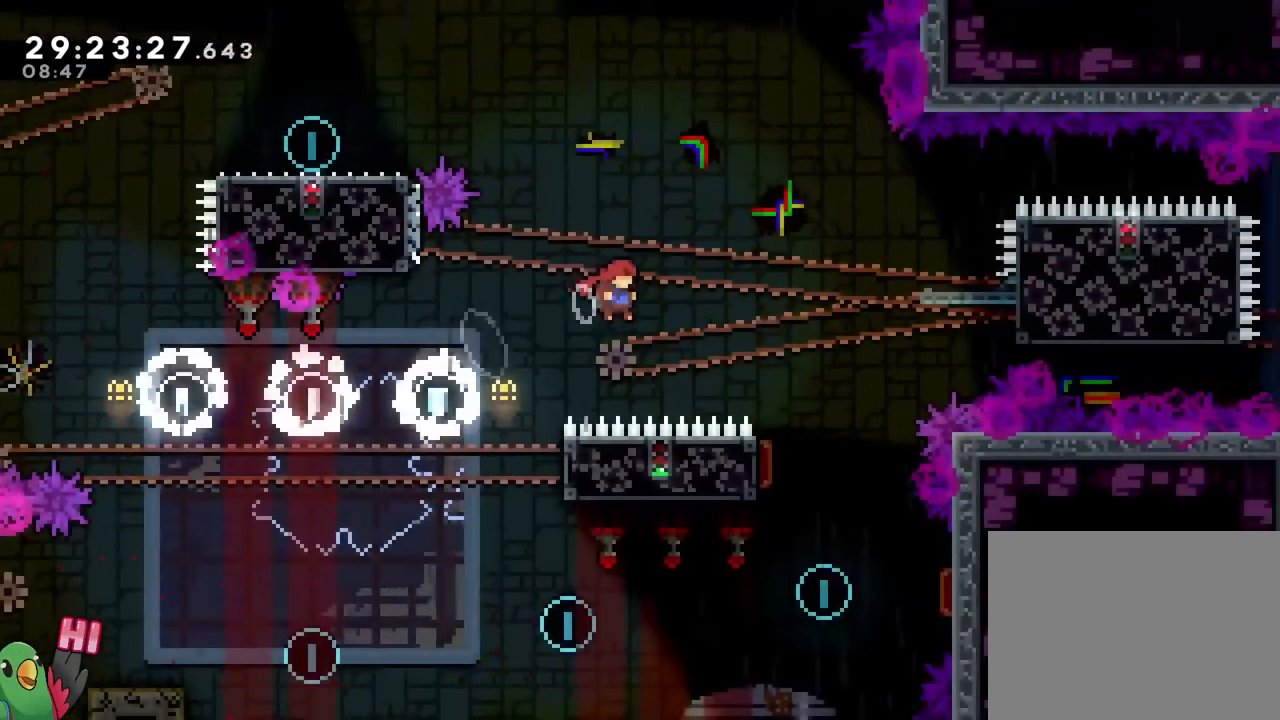
{"buttons": ["B"], "left_stick": "right", "right_stick": "center", "events": [[34, "left_stick", "right"], [334, "B", "up"], [484, "B", "down"]]}